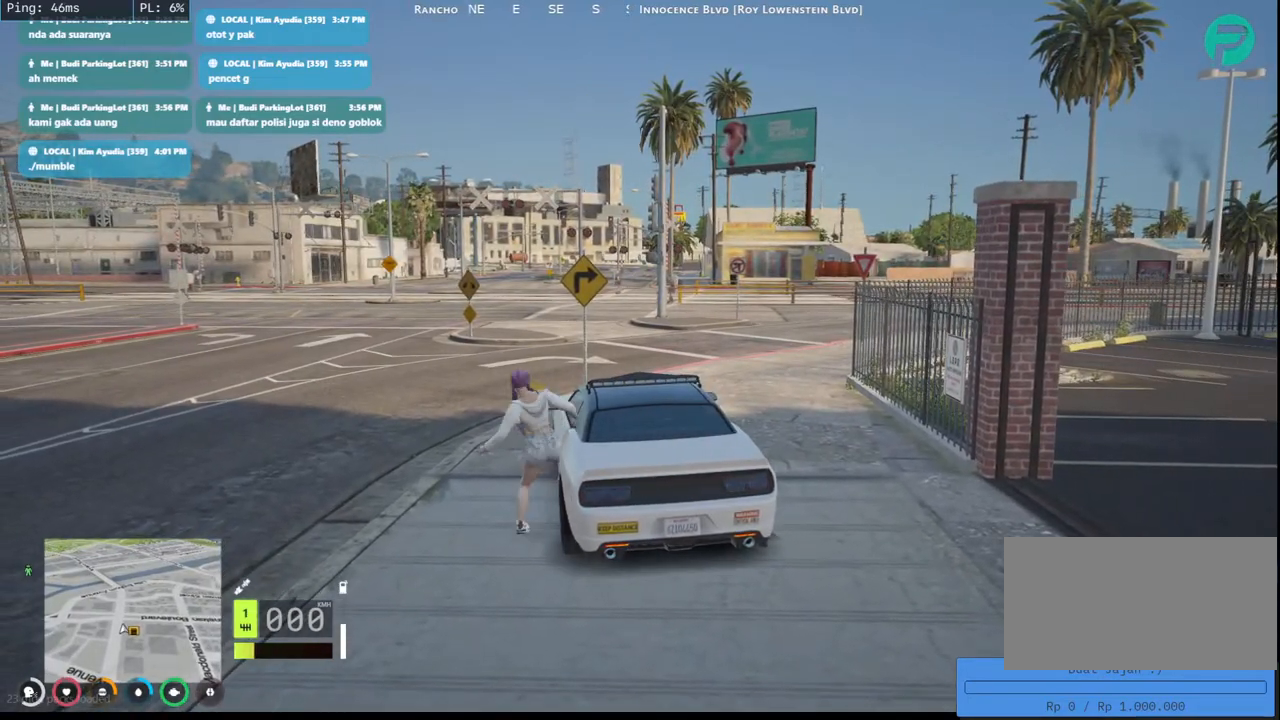
Gameplay with keyboard and mouse; each line is a JSON object with the keys and mouse buttons held at the frame after it. "events" lists presses ("down") and releases ("up") of "a", "ctrl", "d", "e", "q", "s", "shift", "space", "w", "mouse_left", "mouse_wheel", "mouse_right", "mouse_mb4" and "mouse_mb5" between this image and that frame as [ms after this image, input, new state], when the widget could be followed in between. "mouse_left", "mouse_wheel", "mouse_right", "mouse_mb4", "mouse_mb5" = the "left", "wheel", "right", "mb4", "mb5" buttons of the "mouse" list. No other keys are recorded. "wheel" means that the mouse wheel is clicked or scrolled. Mouse movement is not recorded.
{"keys": [], "mouse": ["mb4"], "events": [[450, "mouse_mb4", "down"]]}
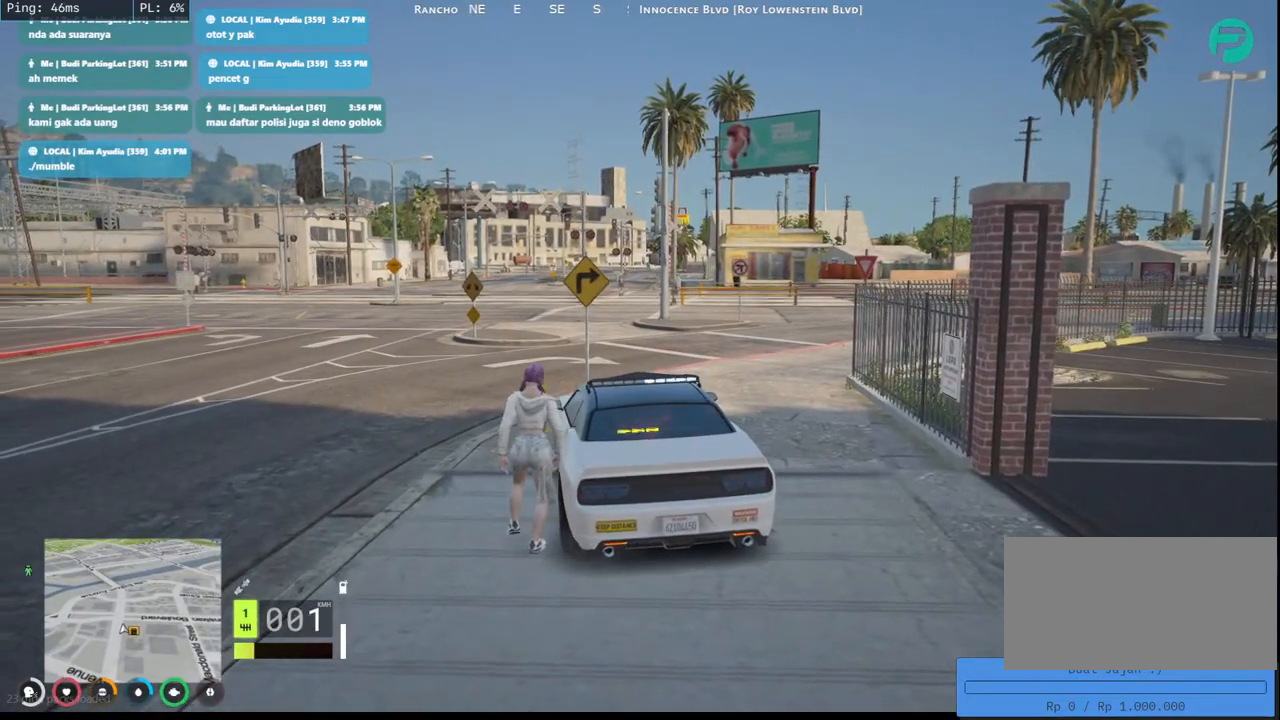
{"keys": [], "mouse": ["mb4"], "events": []}
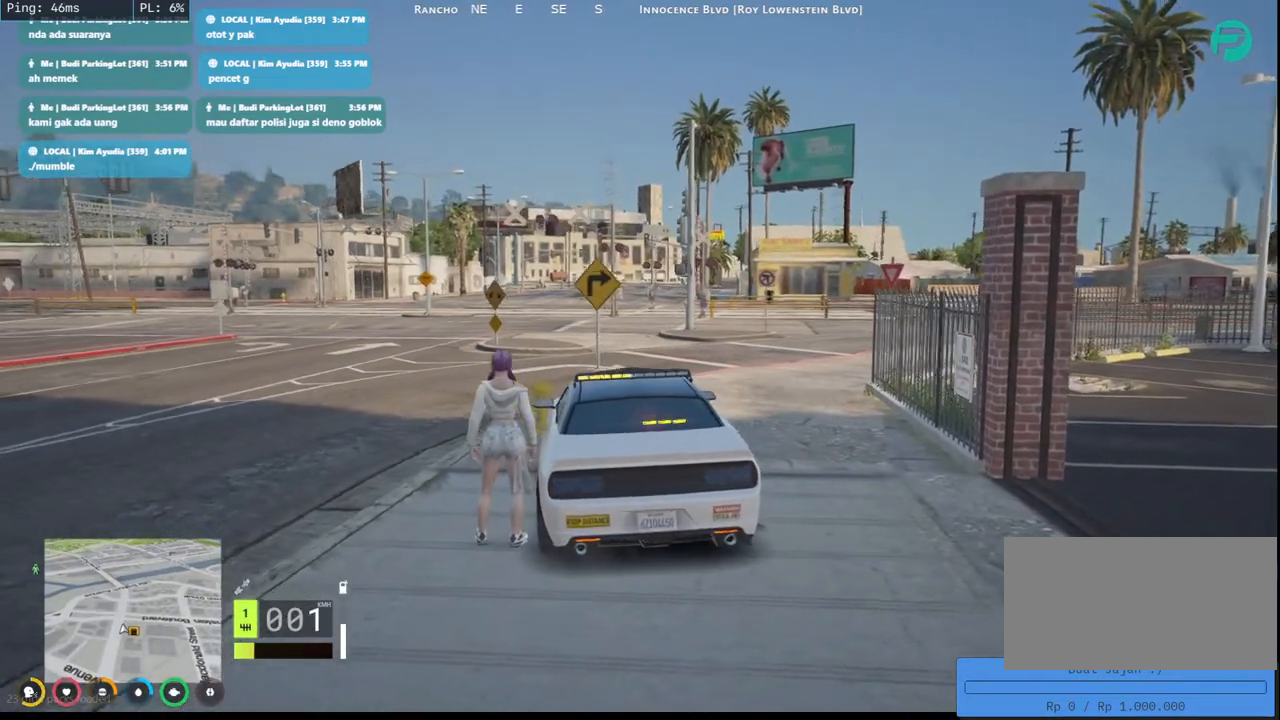
{"keys": [], "mouse": ["mb4"], "events": []}
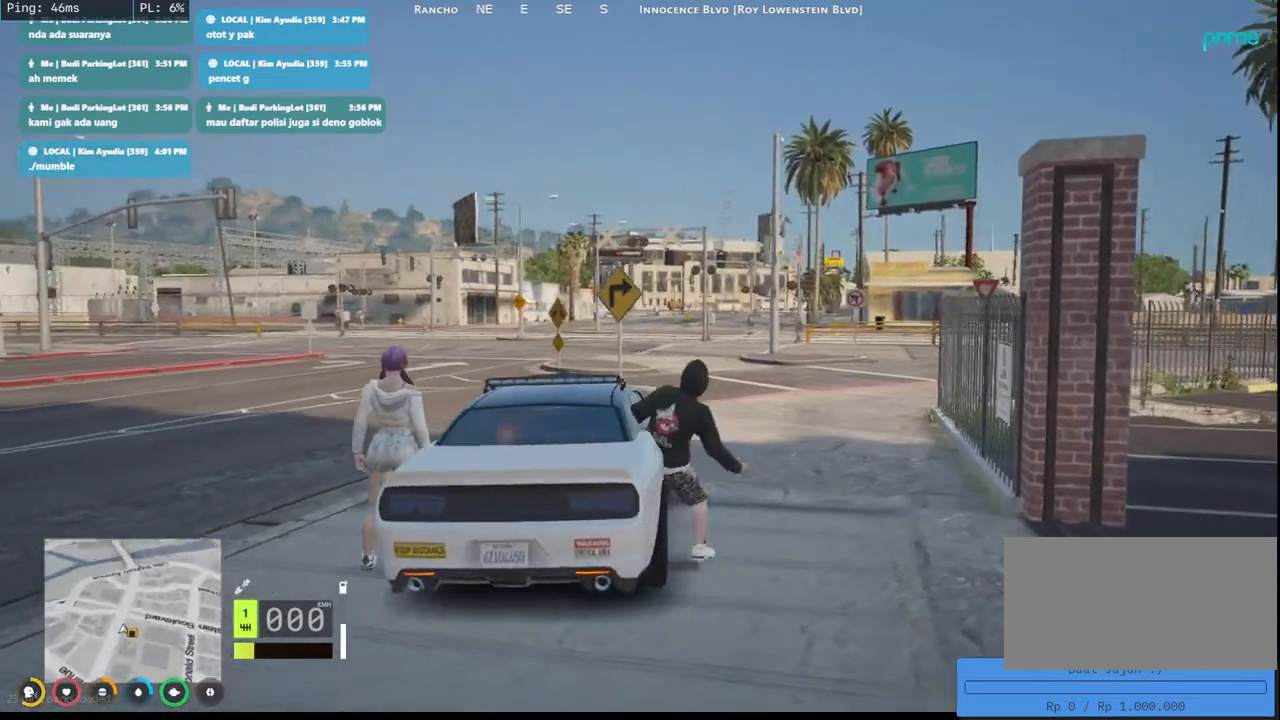
{"keys": [], "mouse": ["mb4"], "events": []}
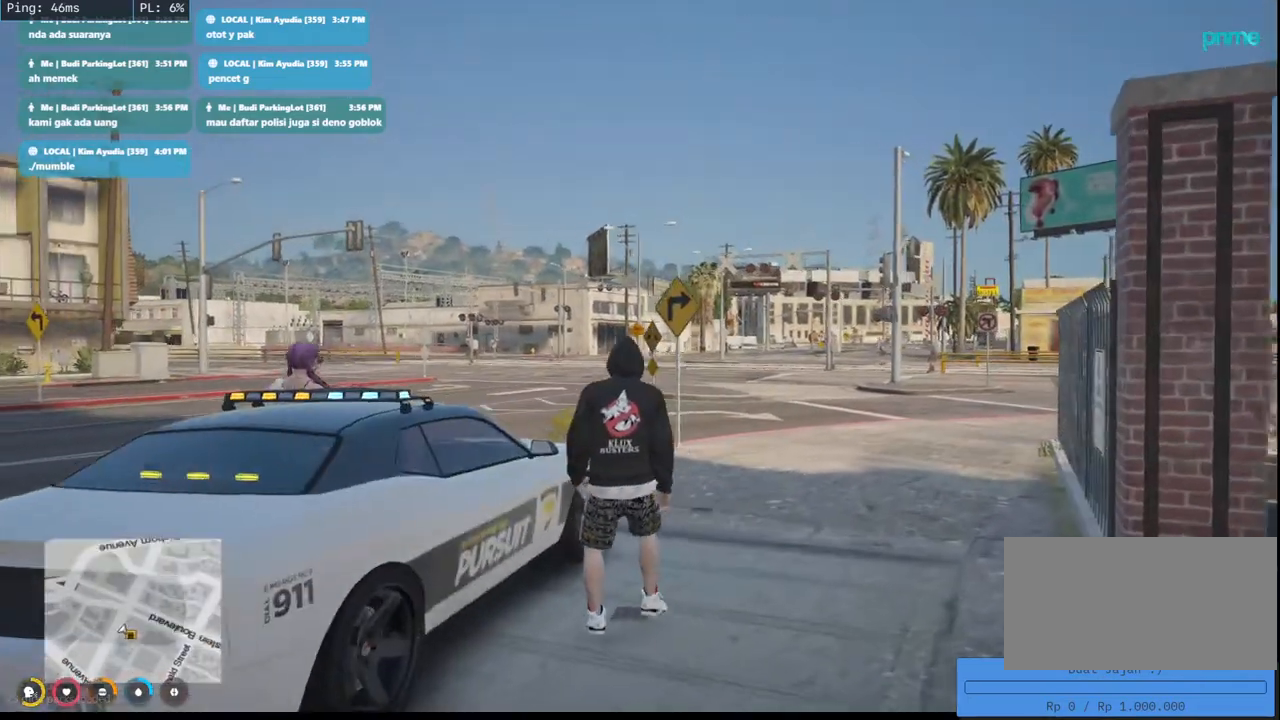
{"keys": ["d"], "mouse": ["mb4"]}